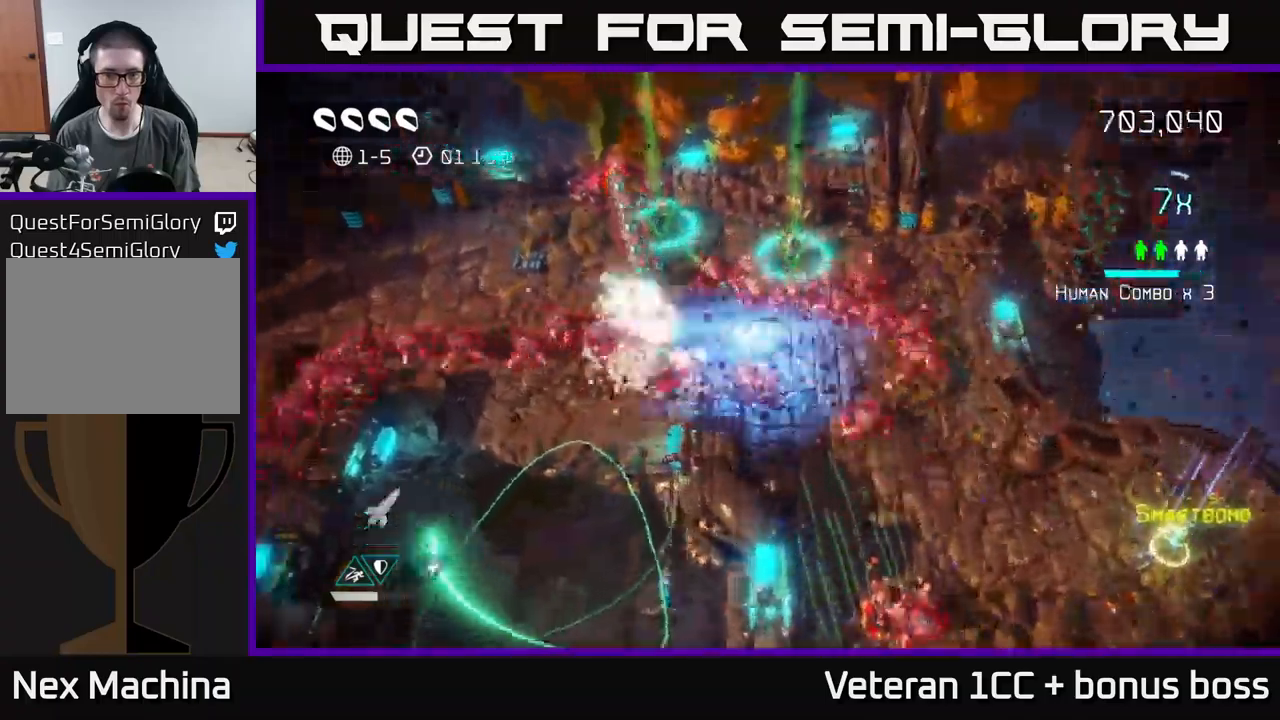
Gameplay with a controller (Xbox layout); each line is a JSON object with the inputs held at the frame after it. "events" lists button and stick changes between this image and that frame as [ms after this image, input, new state], when the widget could be followed in between. Not read: L3 R3.
{"buttons": [], "left_stick": "up-left", "right_stick": "down-right", "events": [[50, "R2", "up"], [117, "L2", "up"], [300, "L2", "down"], [417, "right_stick", "down"], [433, "L2", "up"], [467, "right_stick", "down-right"]]}
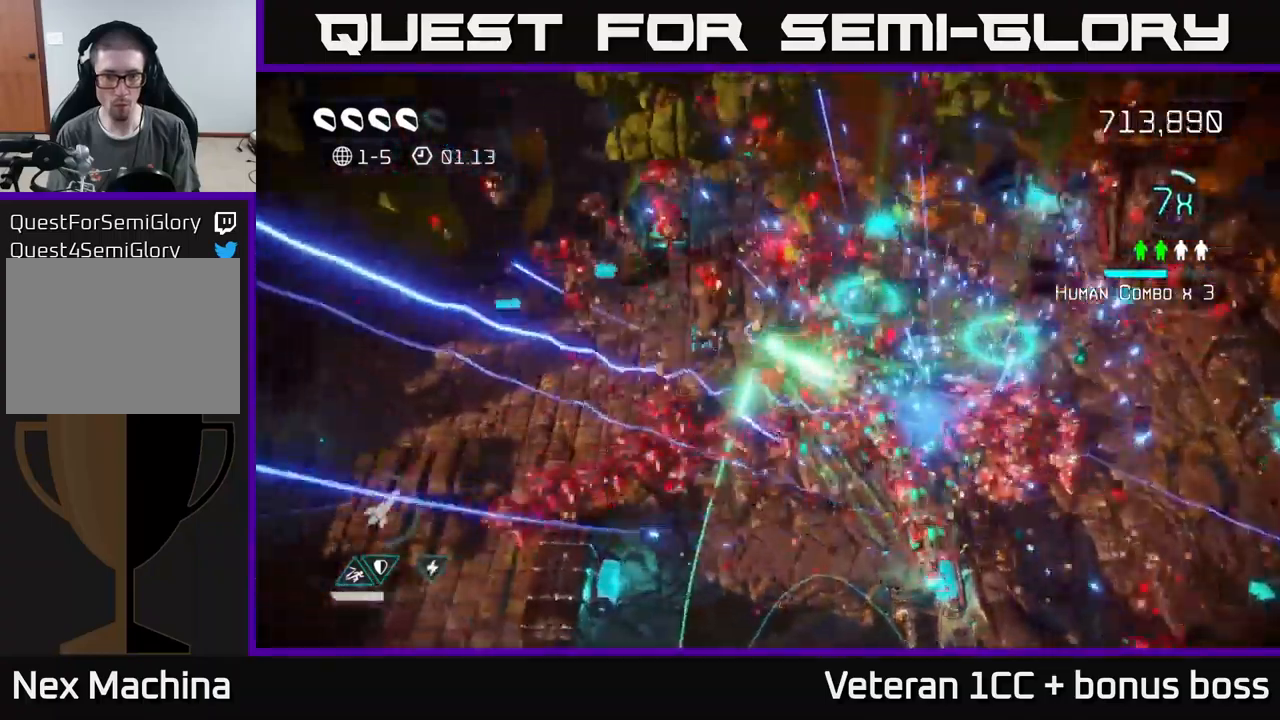
{"buttons": [], "left_stick": "left", "right_stick": "right", "events": [[217, "left_stick", "left"], [483, "right_stick", "right"]]}
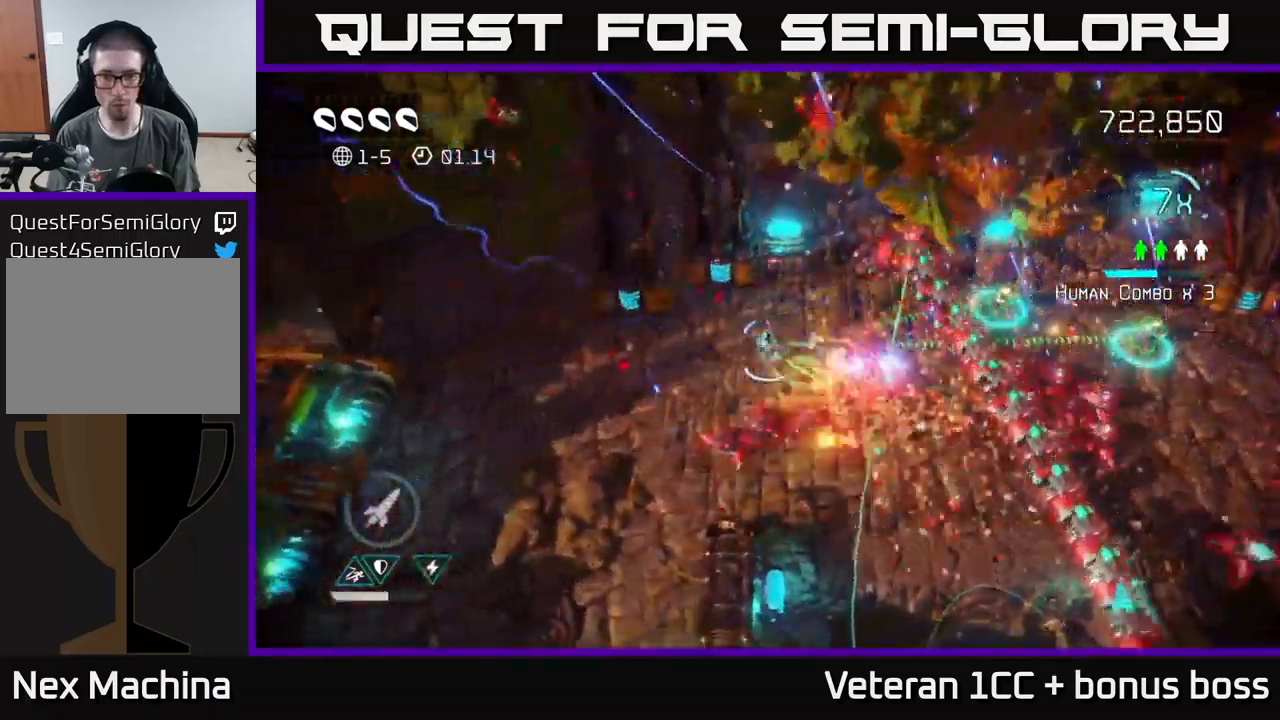
{"buttons": [], "left_stick": "down", "right_stick": "right", "events": [[500, "left_stick", "down"]]}
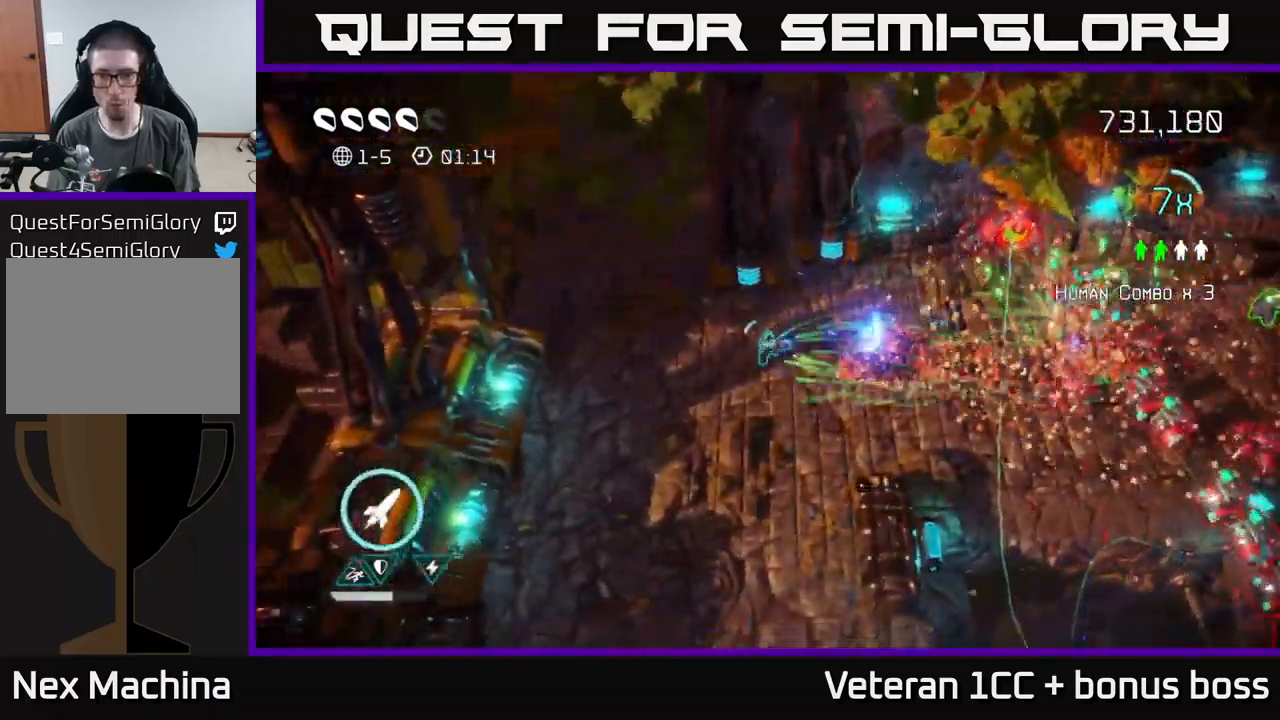
{"buttons": [], "left_stick": "up-right", "right_stick": "down-right", "events": [[67, "left_stick", "down-right"], [250, "left_stick", "right"], [400, "left_stick", "up-right"], [500, "right_stick", "down-right"]]}
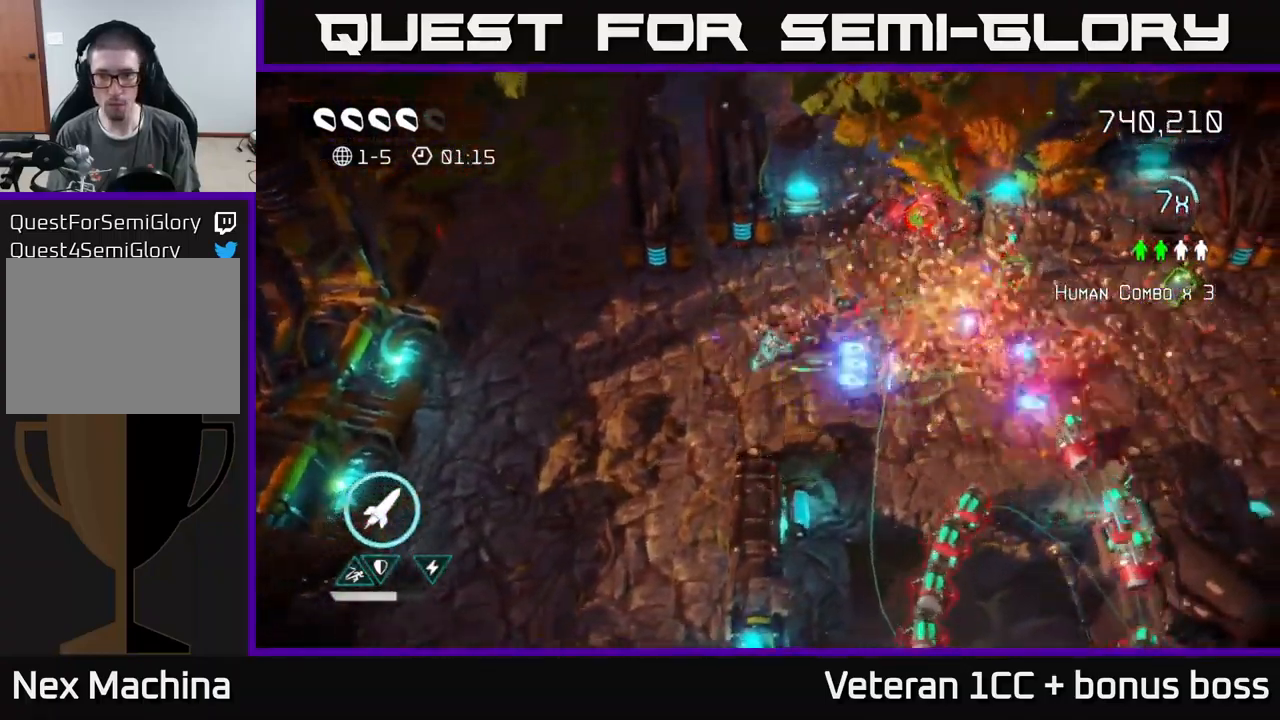
{"buttons": [], "left_stick": "down-right", "right_stick": "down", "events": [[167, "left_stick", "right"], [350, "right_stick", "down"], [433, "left_stick", "down-right"]]}
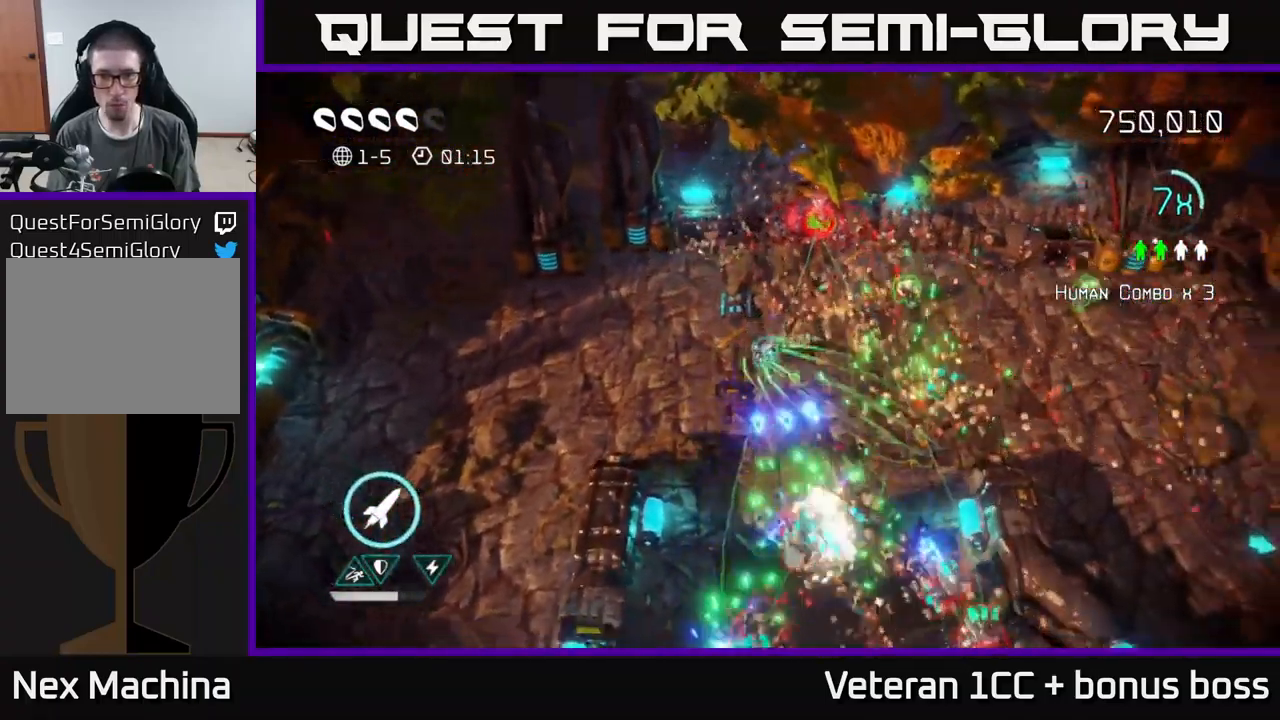
{"buttons": [], "left_stick": "up-right", "right_stick": "down", "events": [[283, "left_stick", "up-right"]]}
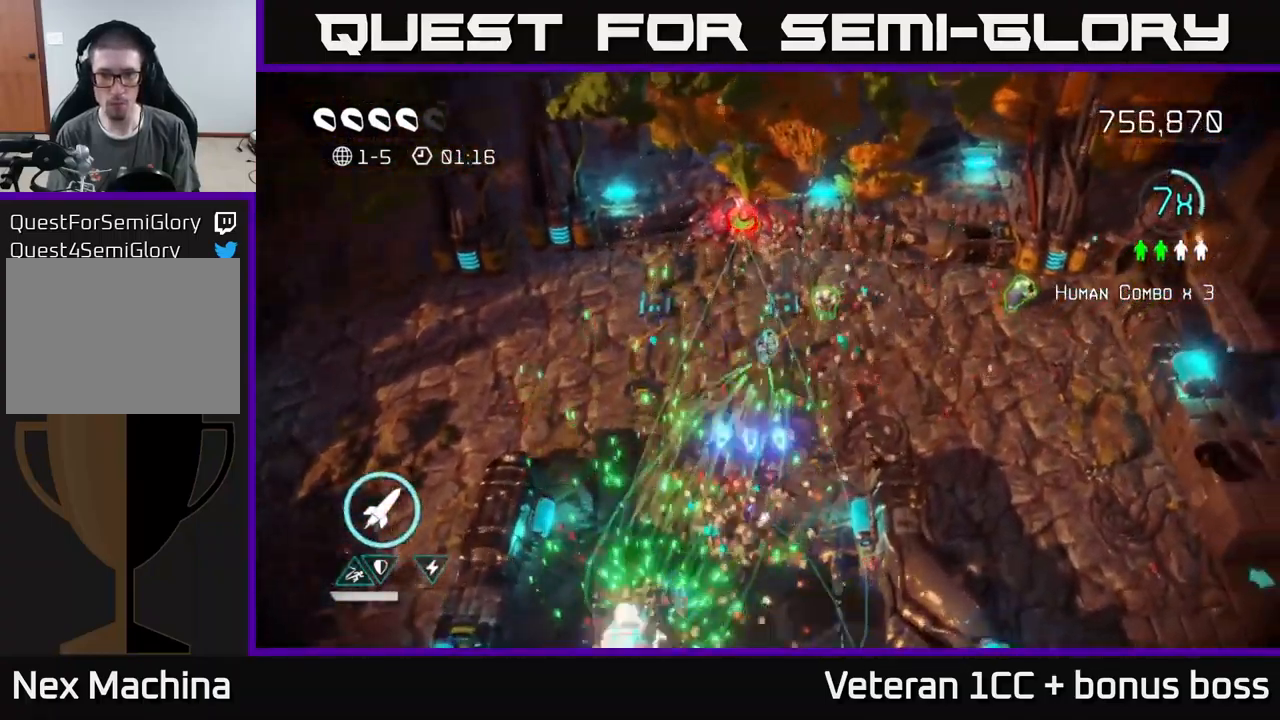
{"buttons": [], "left_stick": "down-left", "right_stick": "down", "events": [[417, "left_stick", "down-left"]]}
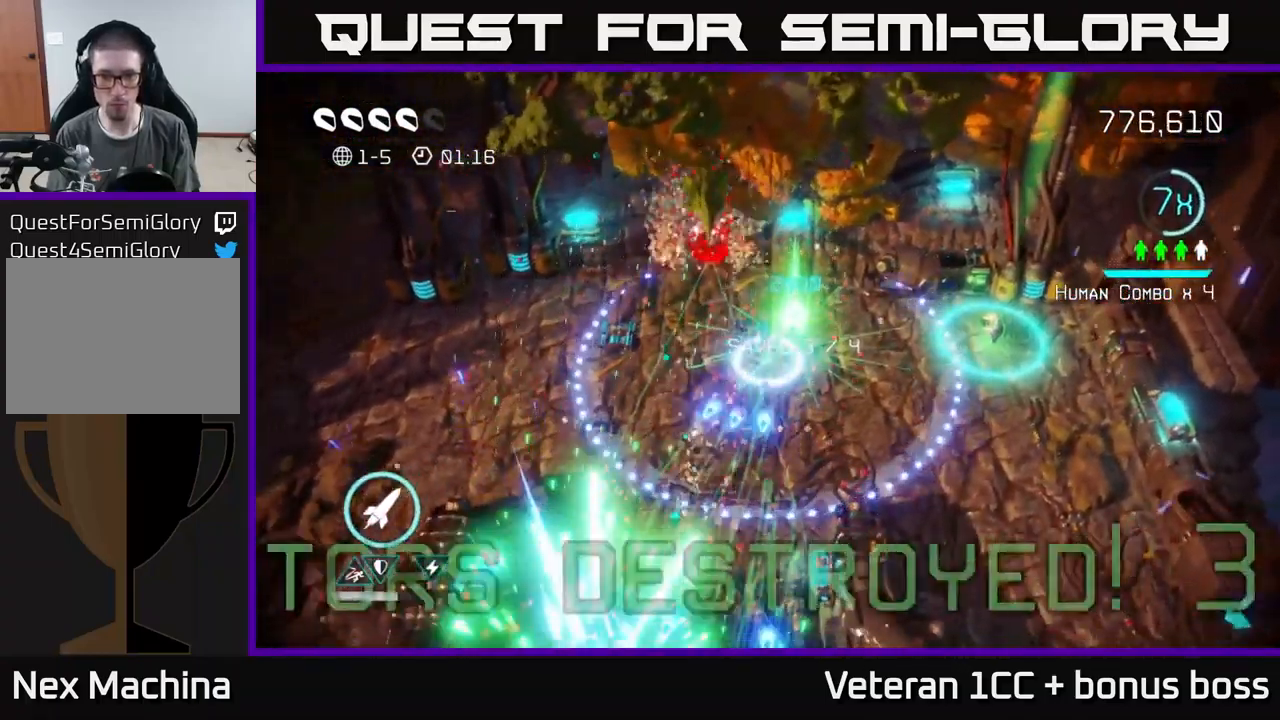
{"buttons": [], "left_stick": "right", "right_stick": "down-left", "events": [[50, "left_stick", "down-right"], [100, "left_stick", "right"], [317, "right_stick", "down-left"]]}
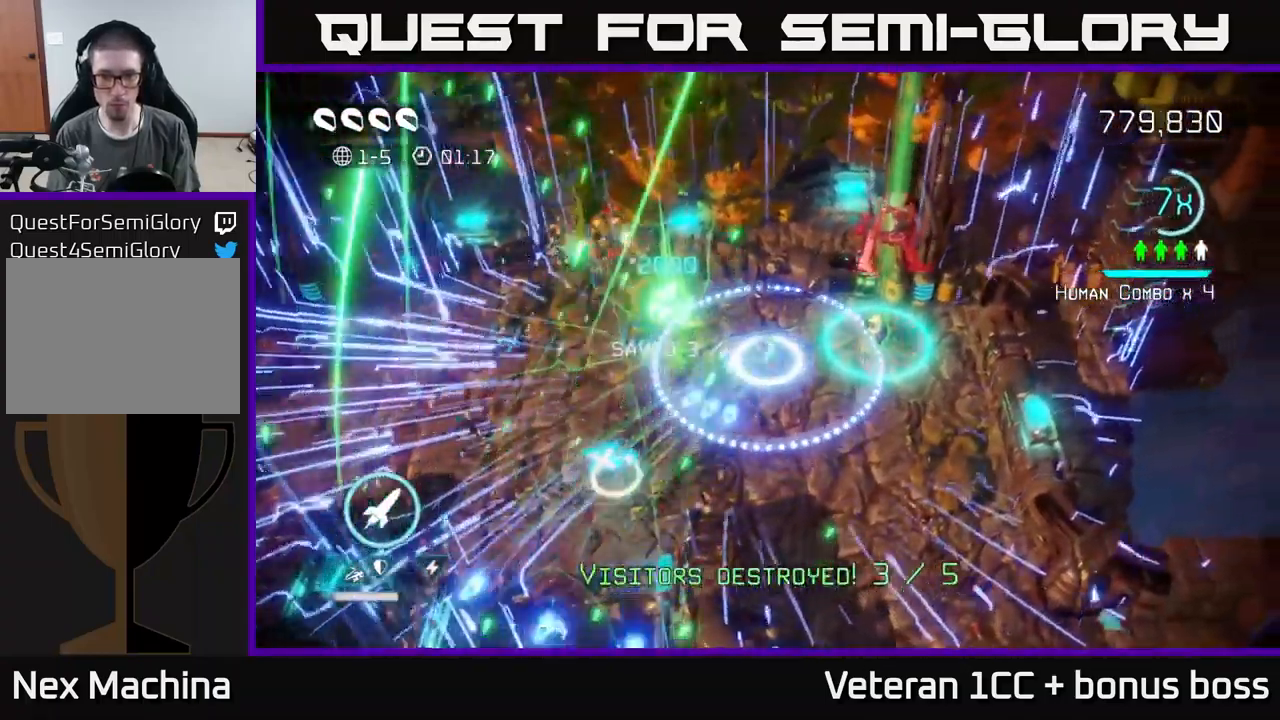
{"buttons": [], "left_stick": "down-right", "right_stick": "center", "events": [[67, "right_stick", "center"], [466, "left_stick", "down-right"]]}
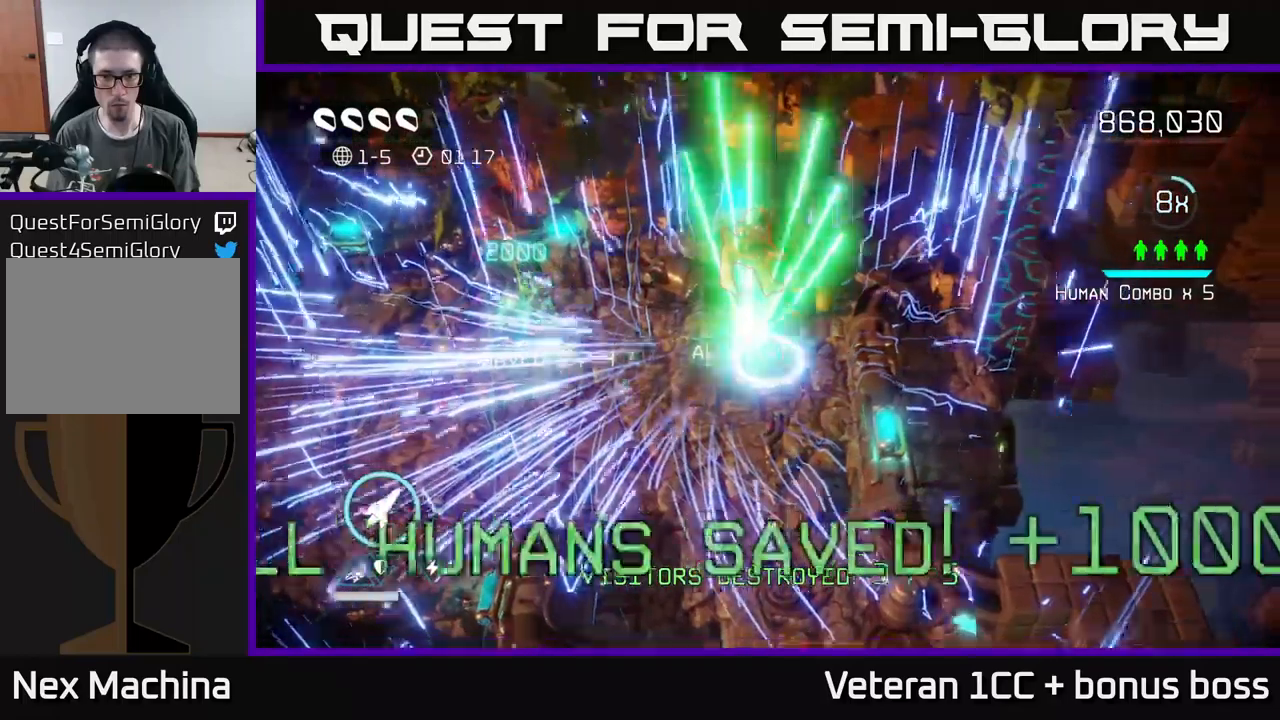
{"buttons": [], "left_stick": "center", "right_stick": "center", "events": [[84, "left_stick", "down"], [167, "L2", "down"], [317, "L2", "up"], [434, "left_stick", "center"]]}
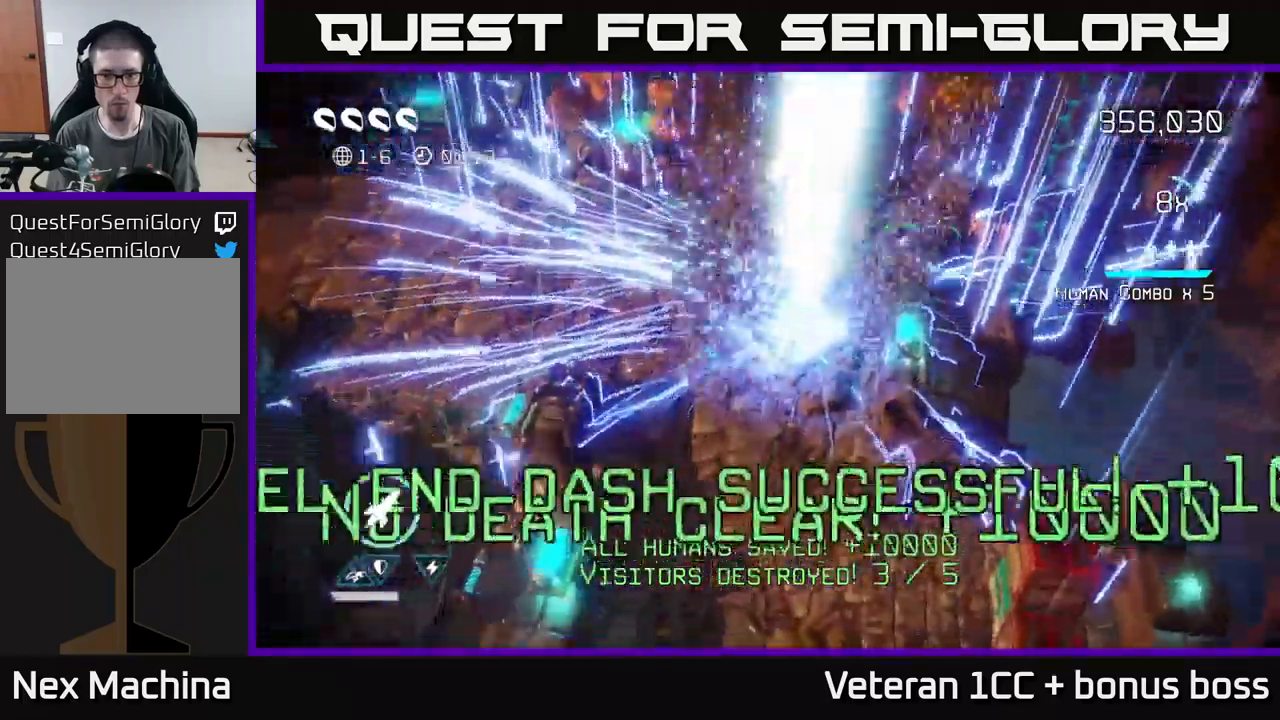
{"buttons": [], "left_stick": "center", "right_stick": "center", "events": []}
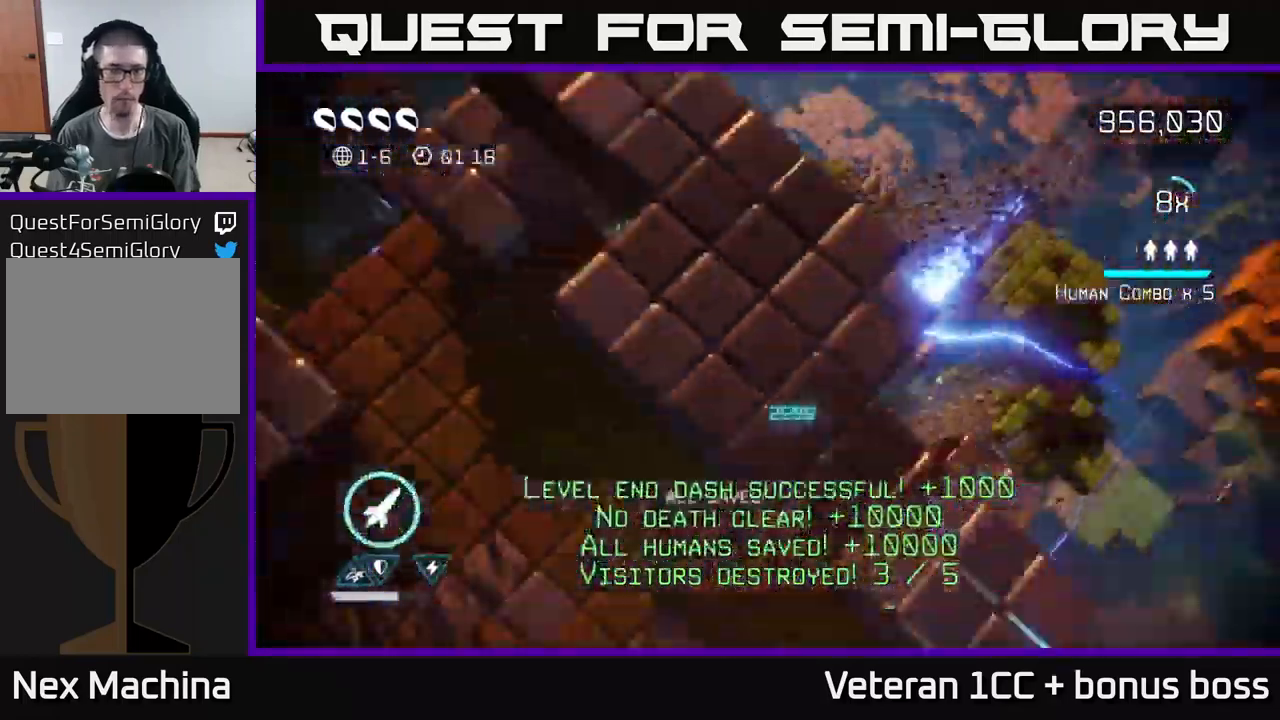
{"buttons": [], "left_stick": "center", "right_stick": "center", "events": []}
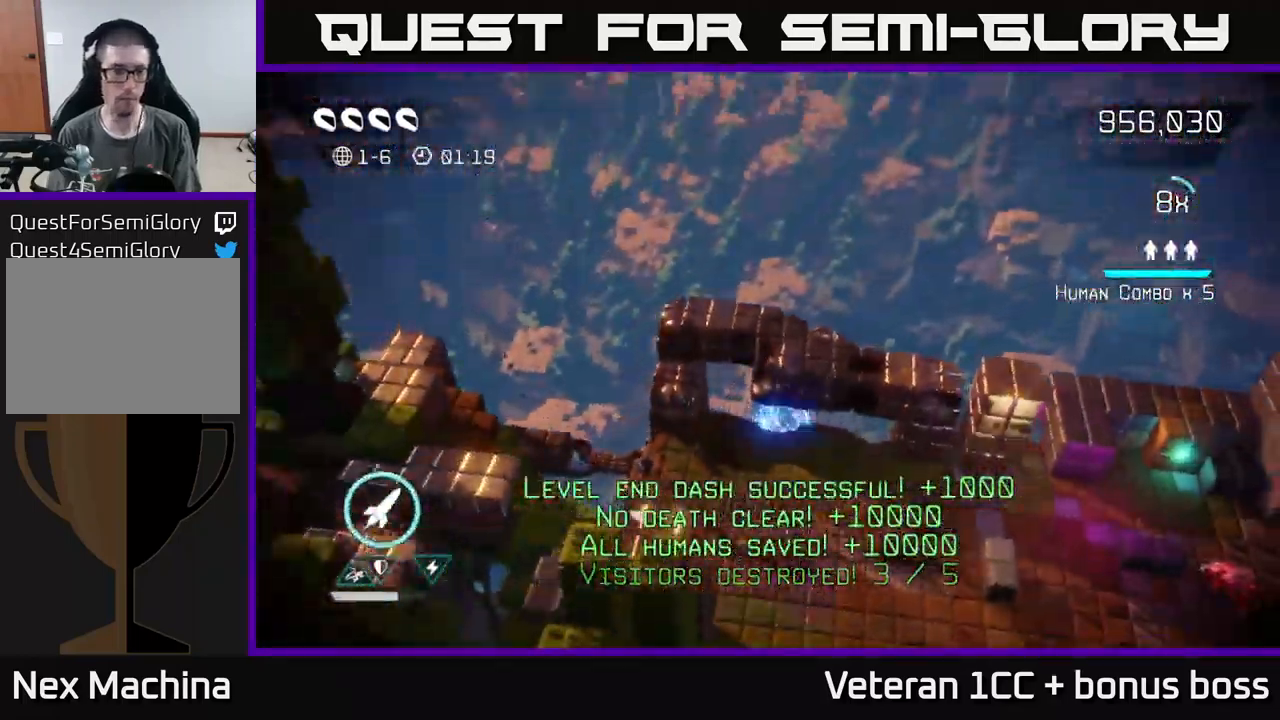
{"buttons": [], "left_stick": "down-right", "right_stick": "center", "events": [[267, "left_stick", "down"], [434, "left_stick", "down-right"]]}
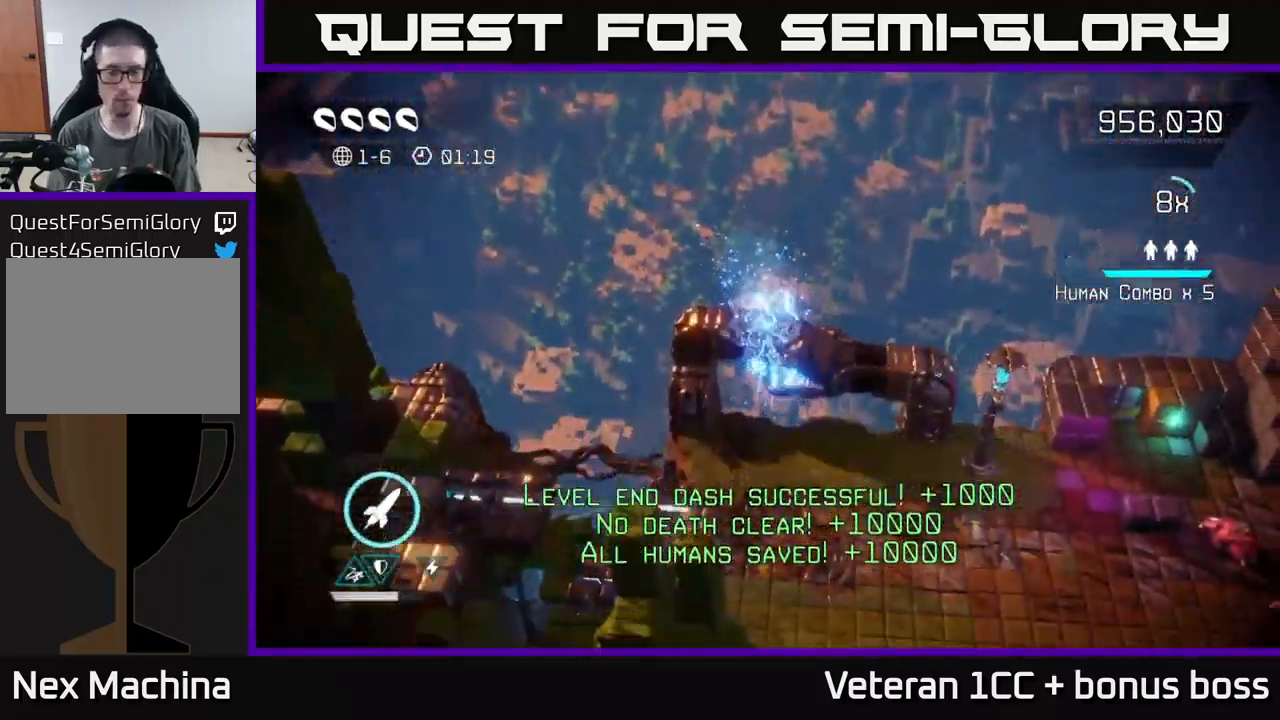
{"buttons": [], "left_stick": "right", "right_stick": "up-right", "events": [[67, "left_stick", "center"], [200, "right_stick", "right"], [217, "left_stick", "right"], [317, "right_stick", "up-right"]]}
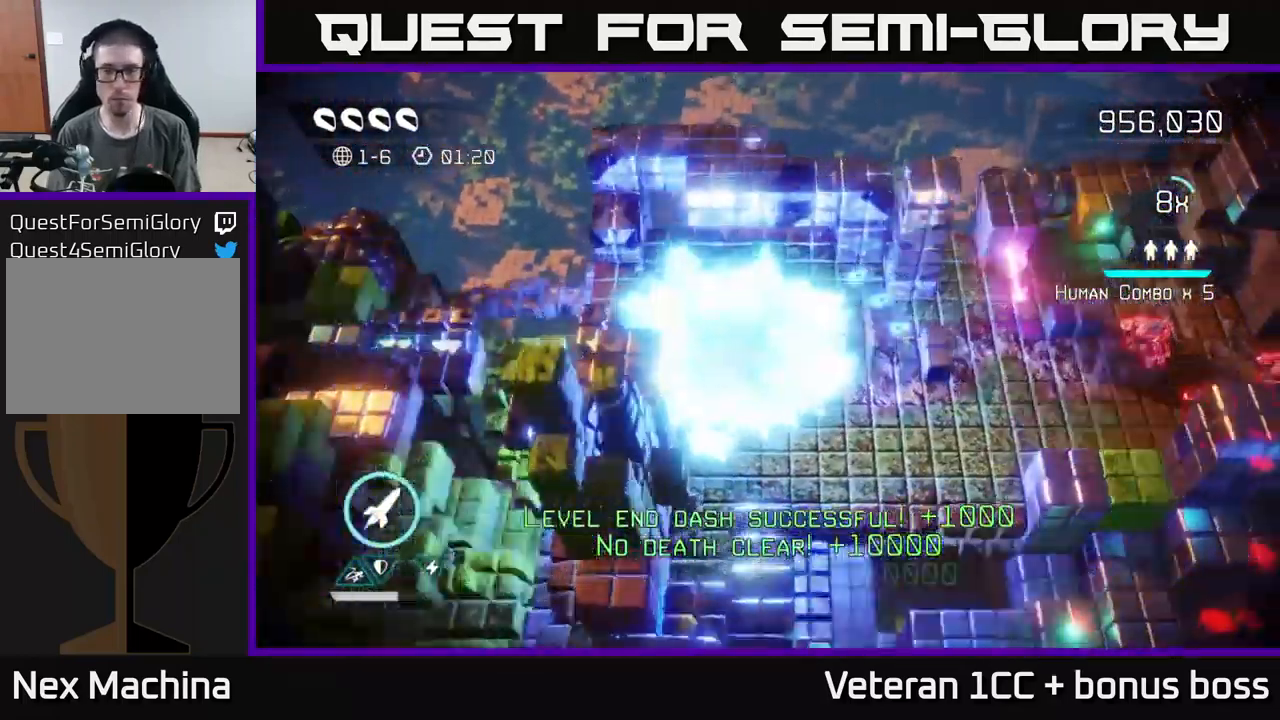
{"buttons": [], "left_stick": "down-left", "right_stick": "left", "events": [[34, "right_stick", "right"], [200, "right_stick", "up-right"], [234, "left_stick", "down-left"], [317, "right_stick", "left"]]}
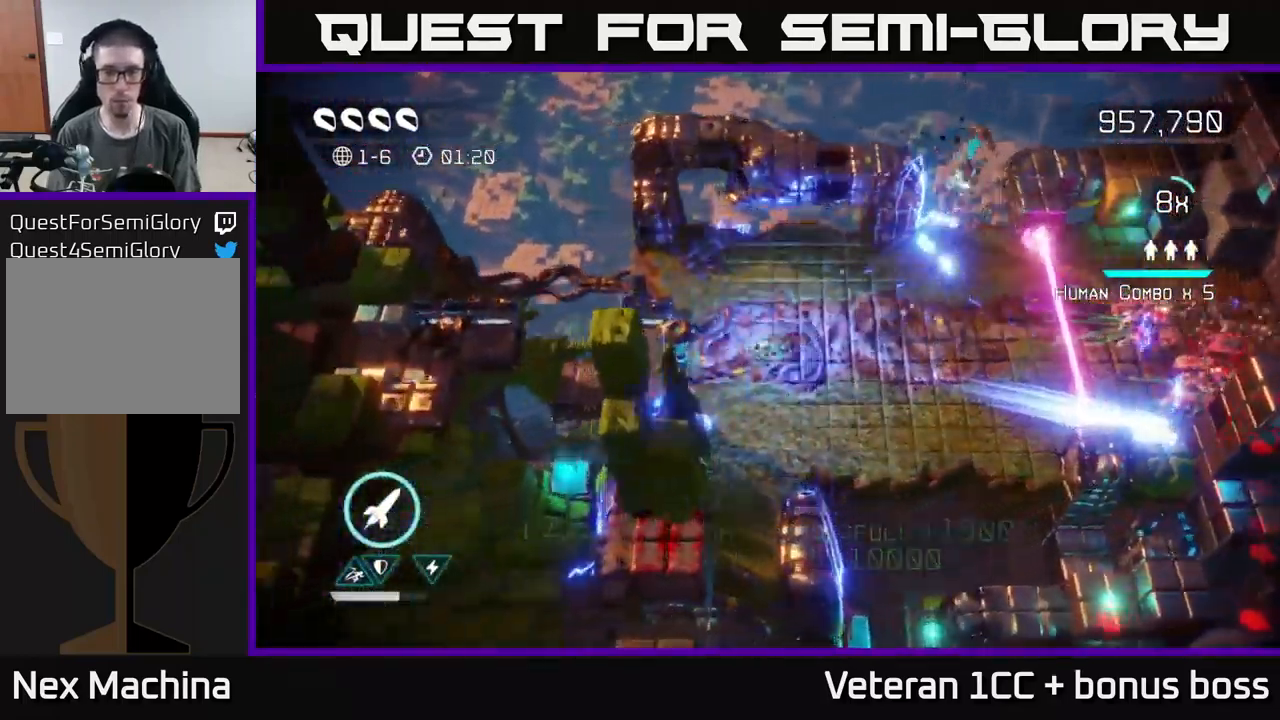
{"buttons": [], "left_stick": "up-right", "right_stick": "down-left", "events": [[17, "right_stick", "down-left"], [67, "left_stick", "center"], [134, "left_stick", "right"], [484, "left_stick", "up-right"]]}
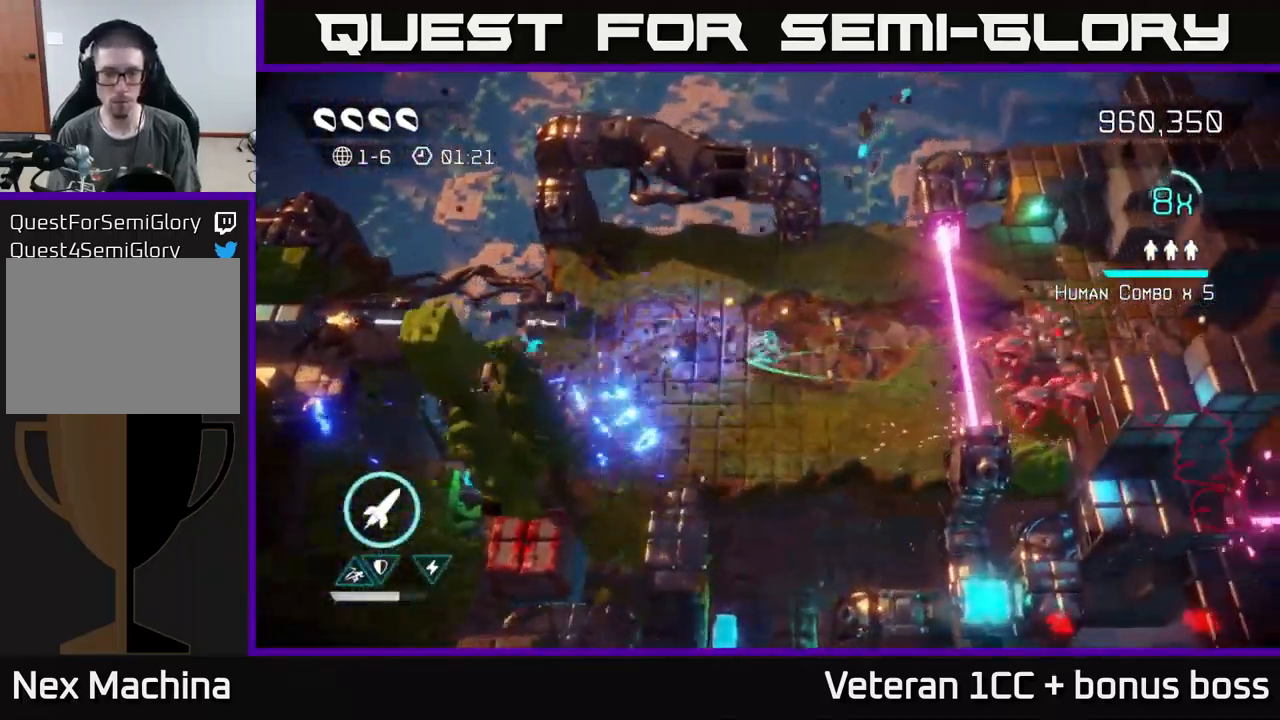
{"buttons": [], "left_stick": "down-left", "right_stick": "right", "events": [[217, "right_stick", "right"], [284, "left_stick", "down-left"]]}
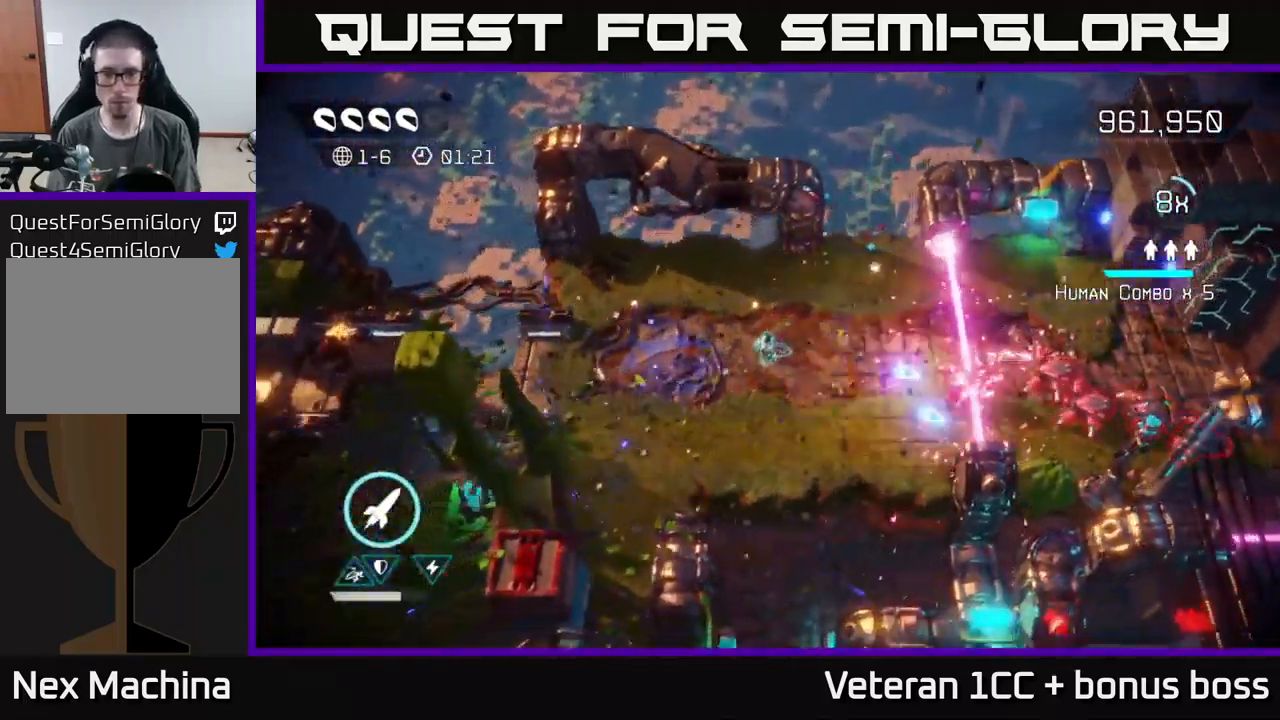
{"buttons": [], "left_stick": "right", "right_stick": "right", "events": [[134, "left_stick", "down-right"], [267, "left_stick", "right"]]}
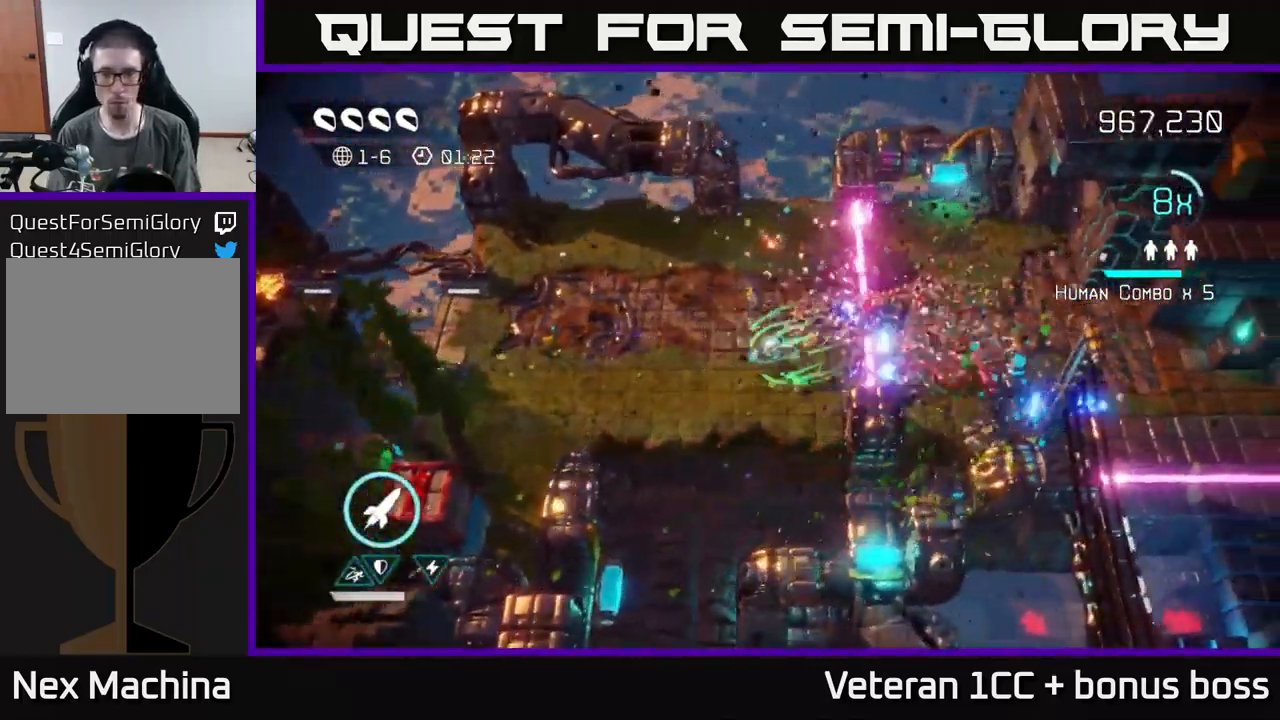
{"buttons": [], "left_stick": "right", "right_stick": "right", "events": [[117, "L2", "down"], [284, "L2", "up"]]}
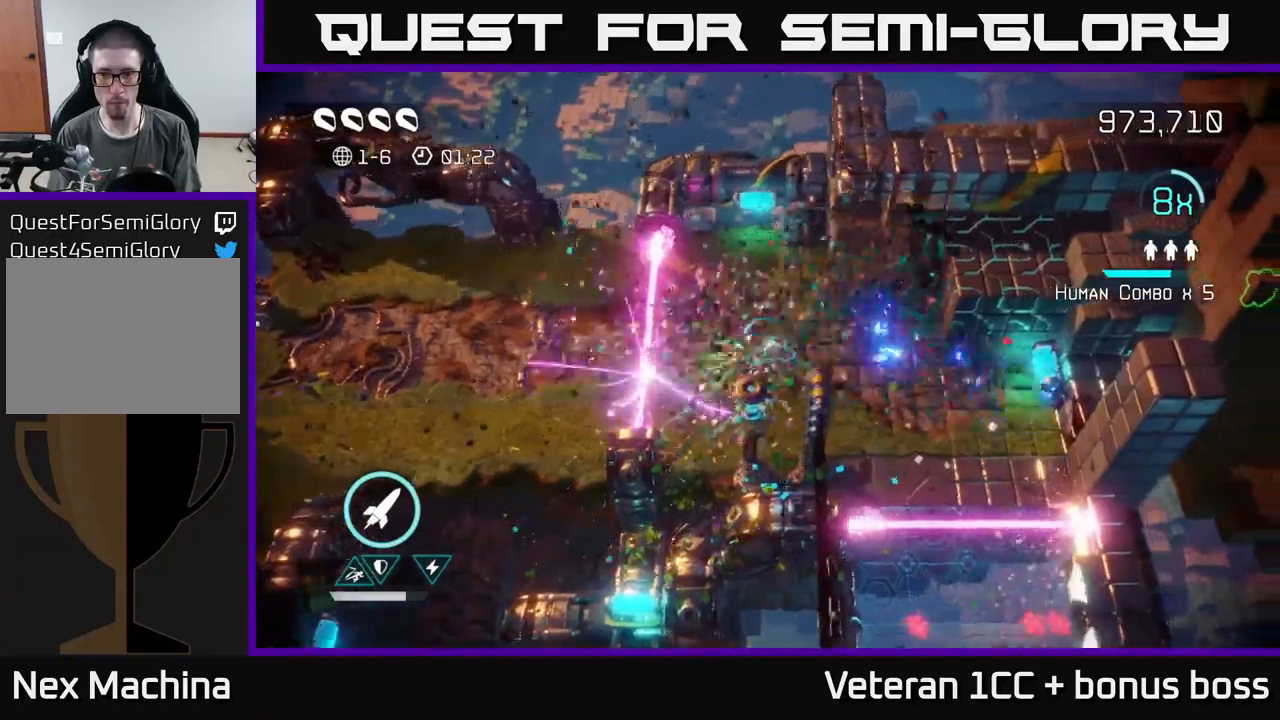
{"buttons": [], "left_stick": "right", "right_stick": "right", "events": []}
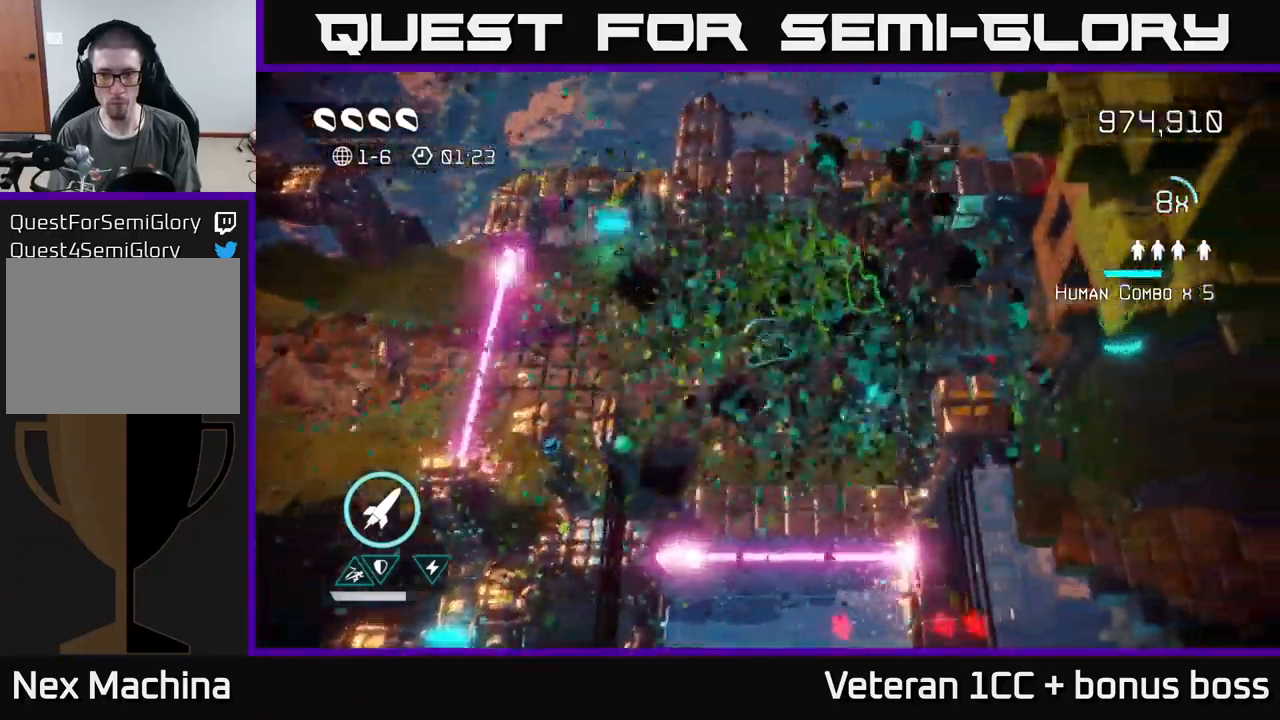
{"buttons": [], "left_stick": "down-left", "right_stick": "down-left", "events": [[83, "left_stick", "up-right"], [166, "right_stick", "down"], [266, "left_stick", "down-right"], [316, "left_stick", "down"], [416, "left_stick", "down-left"], [433, "right_stick", "down-left"]]}
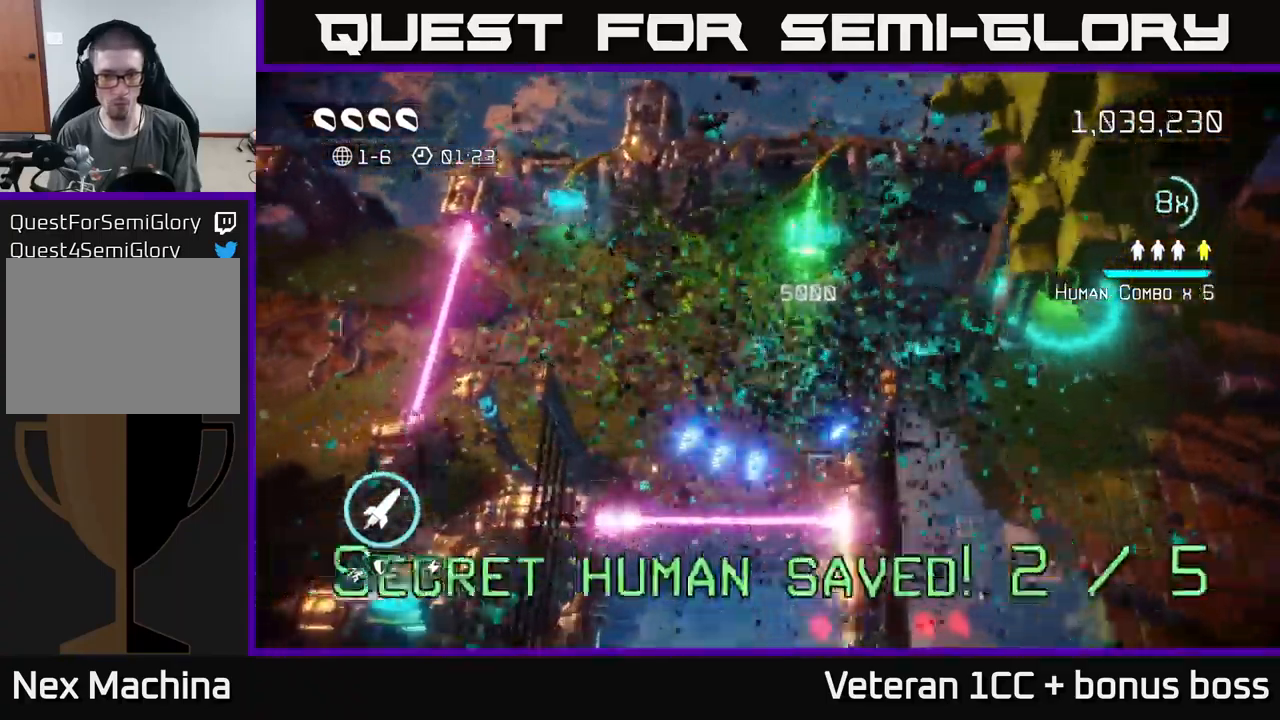
{"buttons": [], "left_stick": "down-right", "right_stick": "down-left", "events": [[33, "left_stick", "left"], [383, "left_stick", "down"], [433, "left_stick", "down-right"]]}
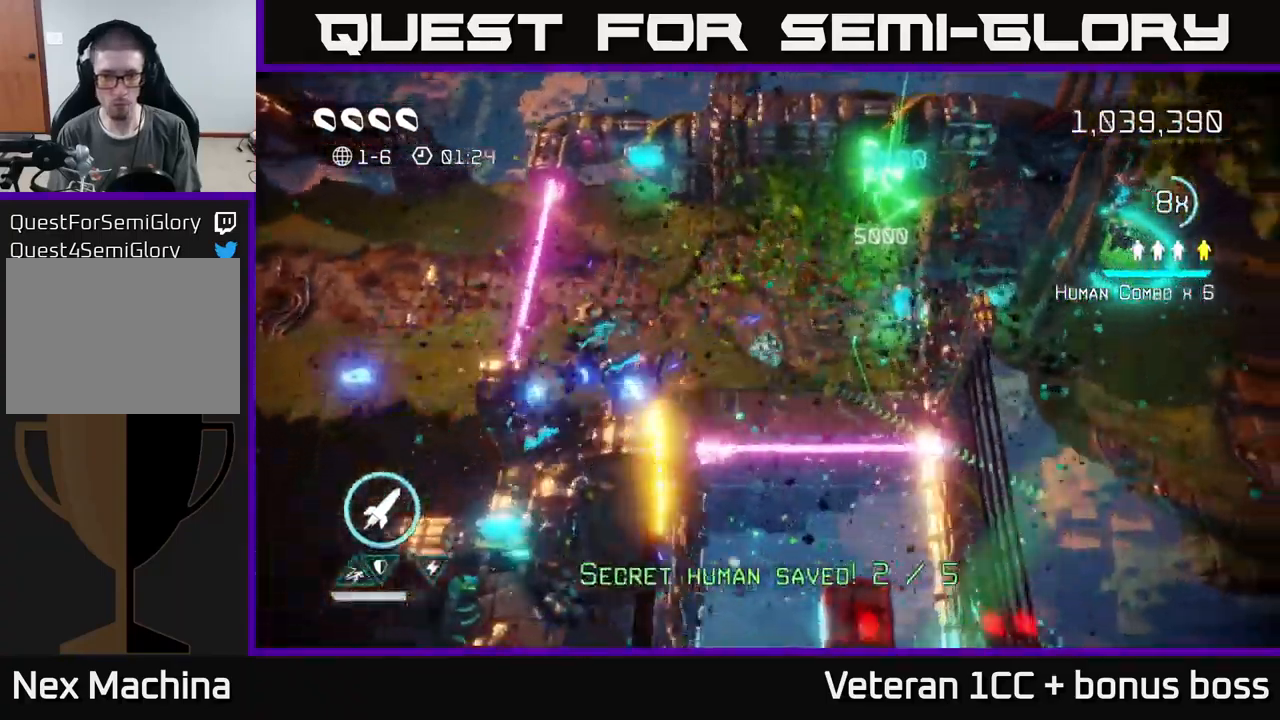
{"buttons": [], "left_stick": "down-right", "right_stick": "down-right", "events": [[50, "right_stick", "down"], [150, "L2", "down"], [150, "left_stick", "down"], [333, "L2", "up"], [433, "right_stick", "down-right"], [450, "left_stick", "down-right"]]}
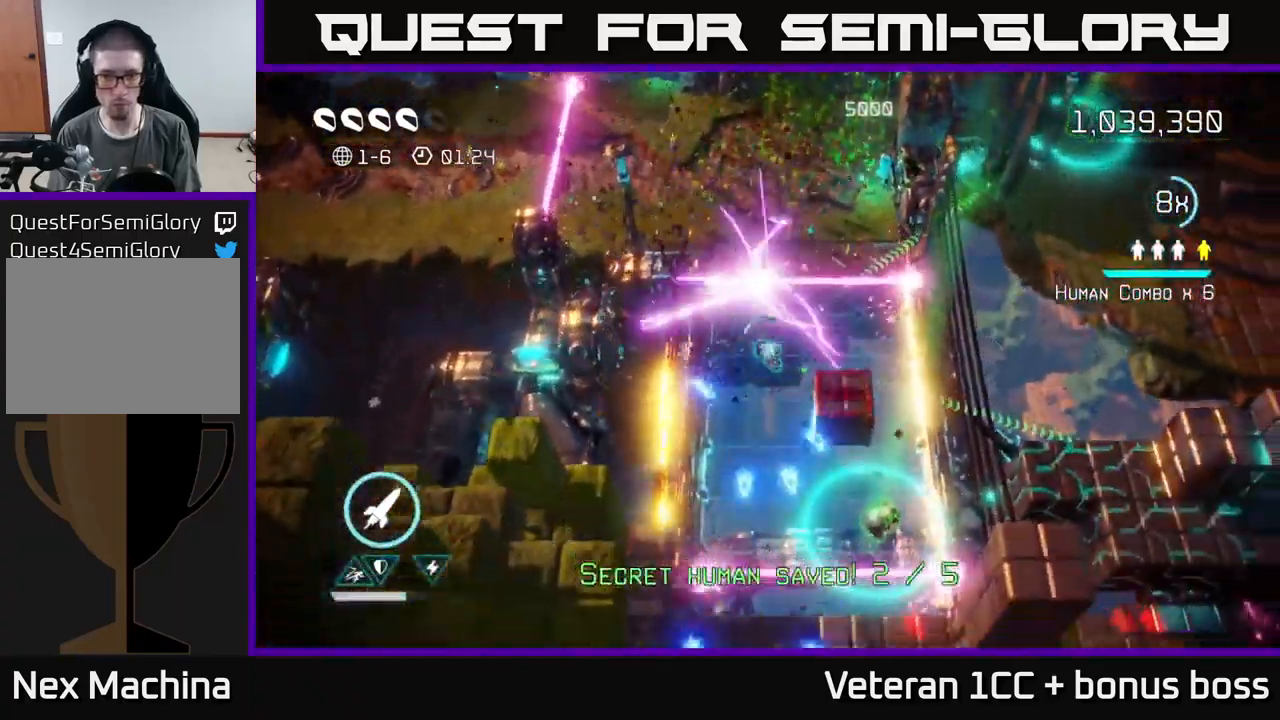
{"buttons": [], "left_stick": "center", "right_stick": "down", "events": [[183, "right_stick", "down"], [416, "left_stick", "center"]]}
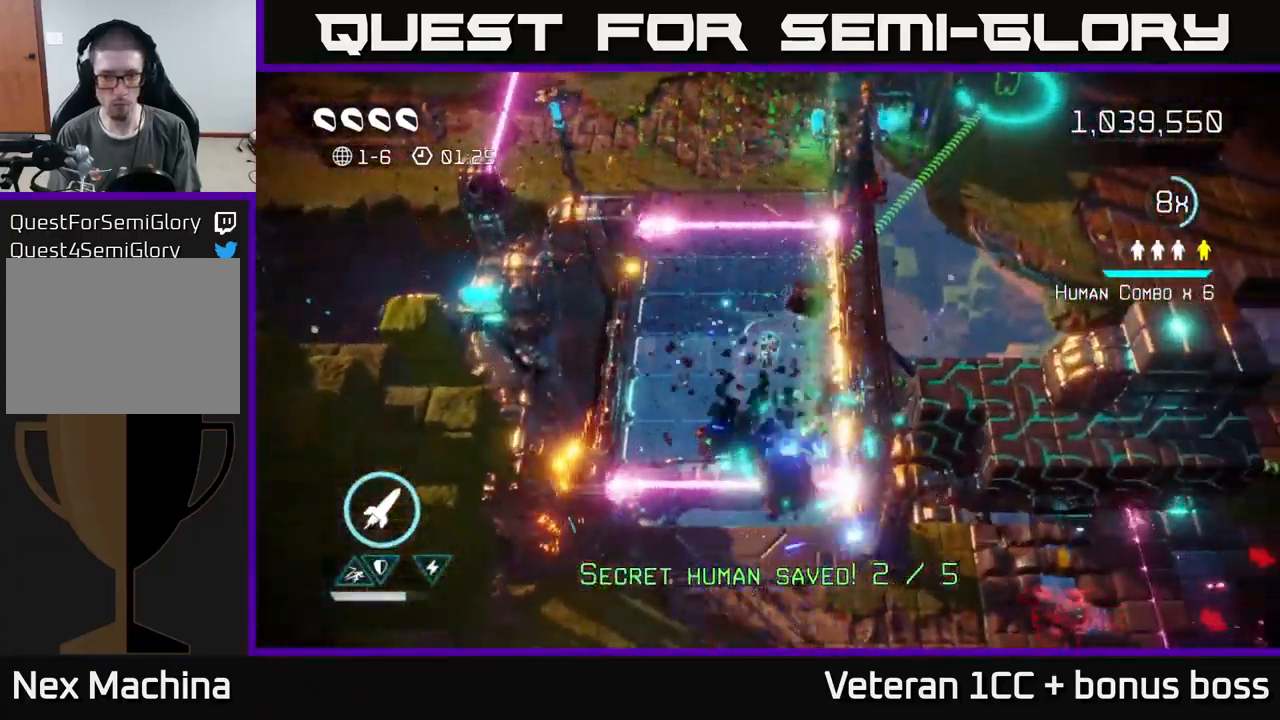
{"buttons": [], "left_stick": "down-left", "right_stick": "down-right", "events": [[66, "left_stick", "down-right"], [233, "left_stick", "down"], [383, "L2", "down"], [416, "left_stick", "down-left"], [466, "right_stick", "down-right"], [500, "L2", "up"]]}
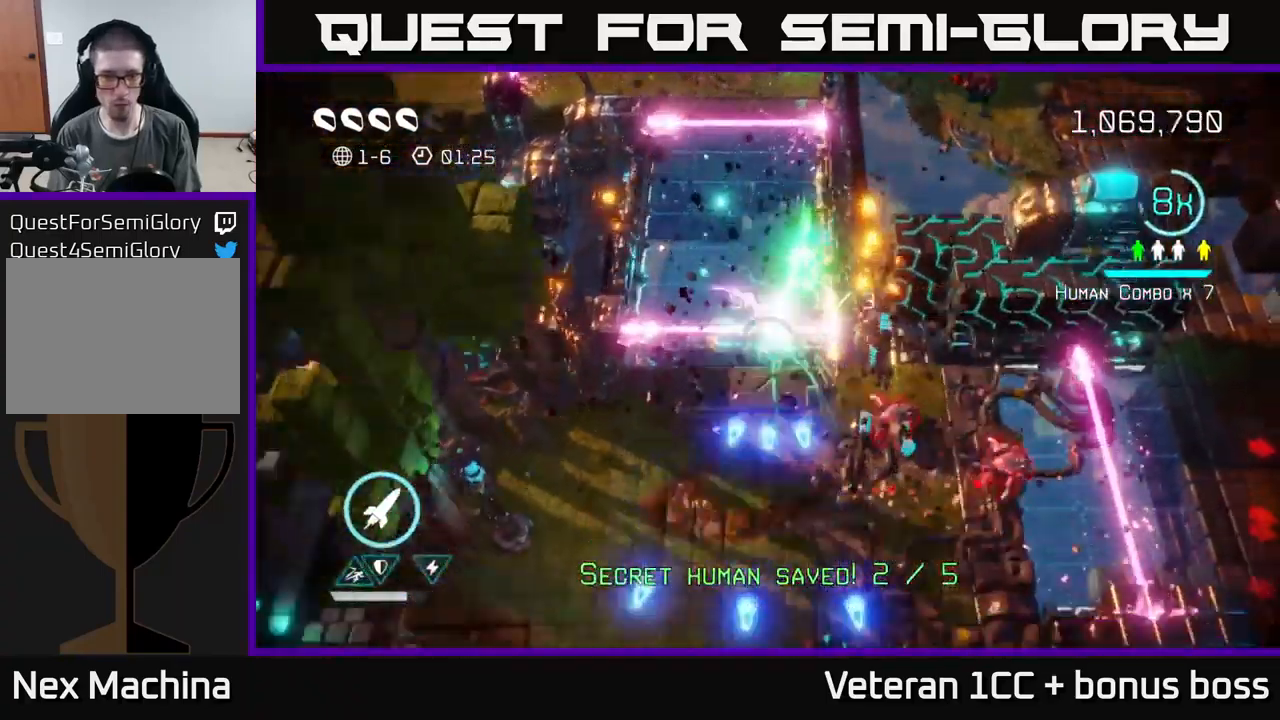
{"buttons": [], "left_stick": "down-left", "right_stick": "up-left", "events": [[50, "left_stick", "down"], [50, "right_stick", "right"], [483, "left_stick", "down-left"], [500, "right_stick", "up-left"]]}
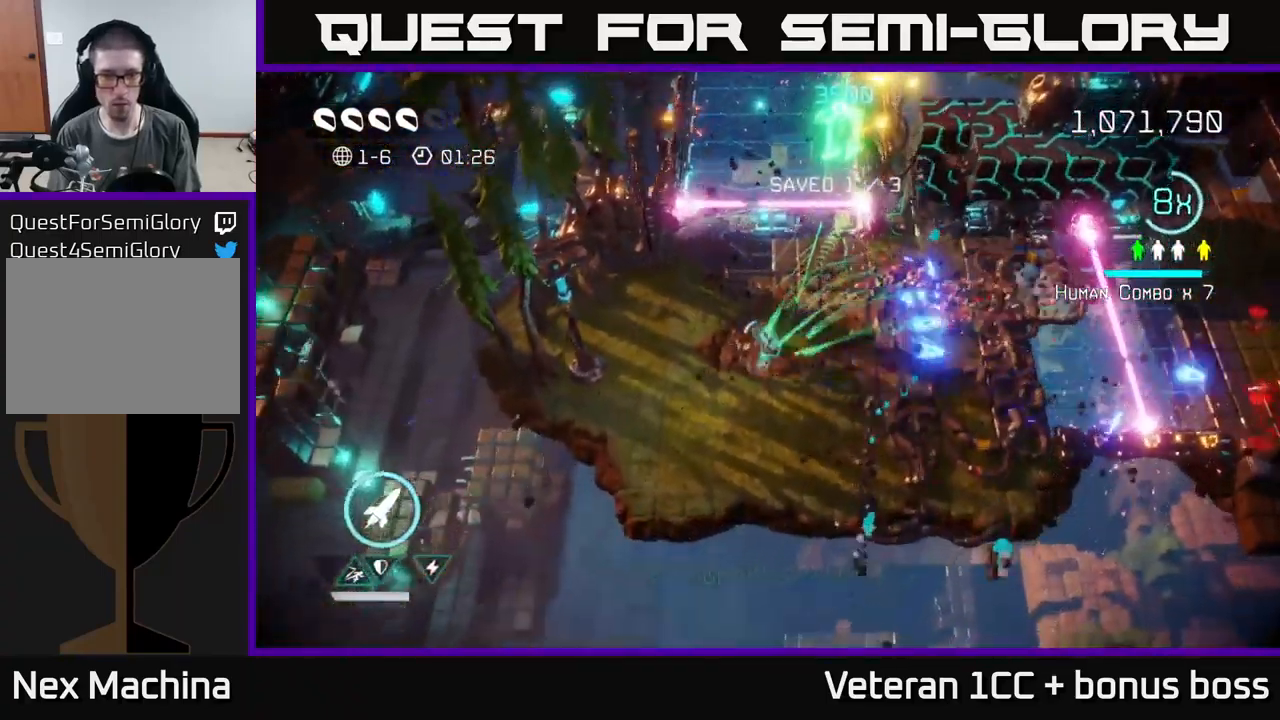
{"buttons": [], "left_stick": "right", "right_stick": "up-right", "events": [[16, "right_stick", "left"], [333, "left_stick", "right"], [416, "right_stick", "up-right"]]}
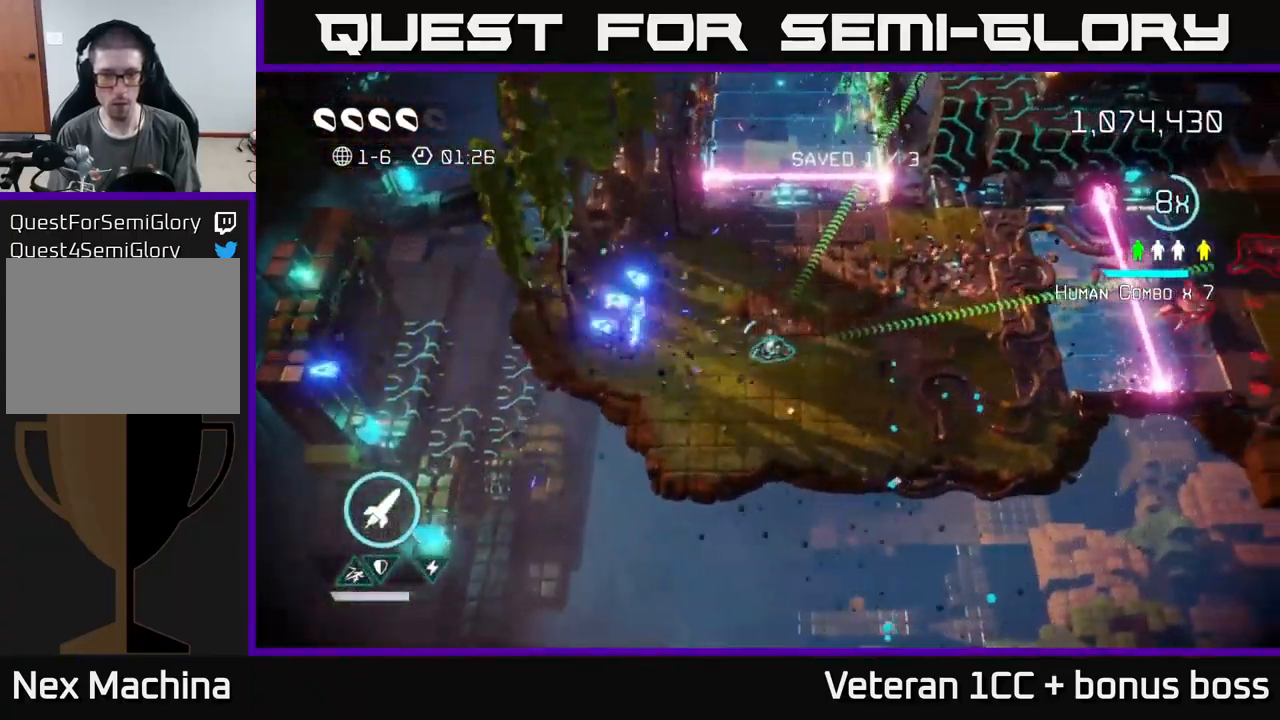
{"buttons": [], "left_stick": "up-right", "right_stick": "right", "events": [[350, "right_stick", "right"], [383, "left_stick", "up-right"]]}
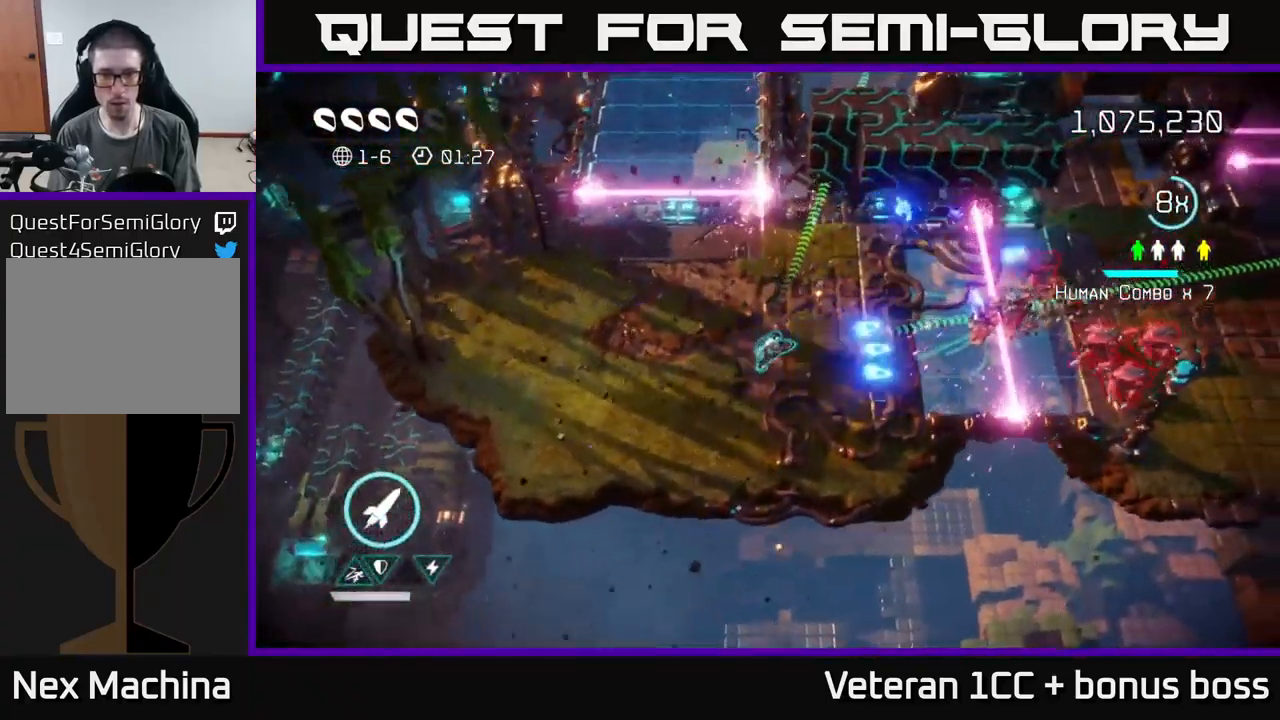
{"buttons": [], "left_stick": "down", "right_stick": "right", "events": [[16, "right_stick", "up-right"], [116, "right_stick", "right"], [233, "left_stick", "up"], [350, "right_stick", "down-right"], [383, "left_stick", "right"], [467, "left_stick", "down"], [483, "right_stick", "right"]]}
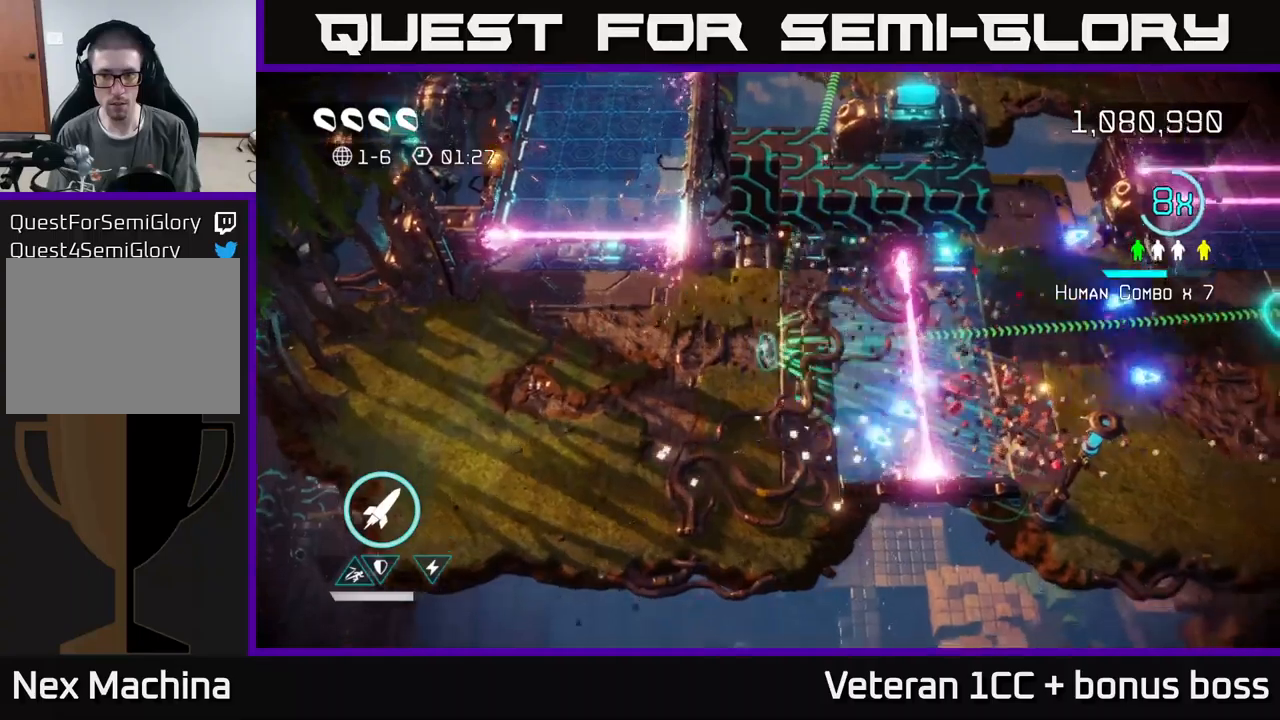
{"buttons": ["L2"], "left_stick": "right", "right_stick": "down-right", "events": [[167, "left_stick", "right"], [383, "L2", "down"], [383, "right_stick", "down-right"]]}